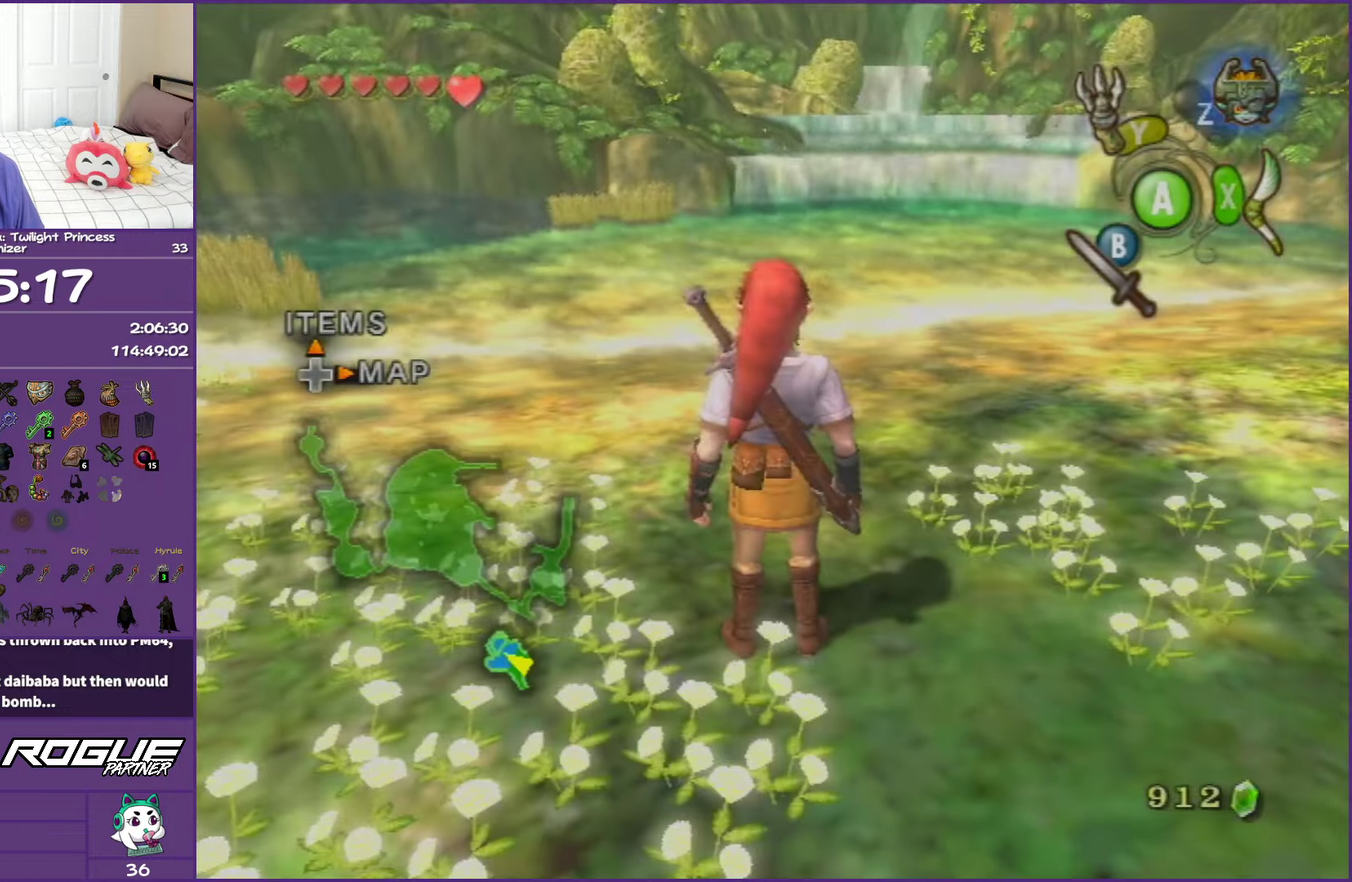
Gameplay with a controller (Nintendo layout); each line is a JSON object with the inputs held at the frame after it. "events" lists button and stick changes between this image and that frame as [ms after this image, input, new state], when the widget could be followed in between. This overlay highlights the sticks when they move; stick clicks (L3 R3) are not distinguishable. Not read: L3 R3.
{"buttons": [], "left_stick": "center", "right_stick": "right", "events": [[100, "right_stick", "right"]]}
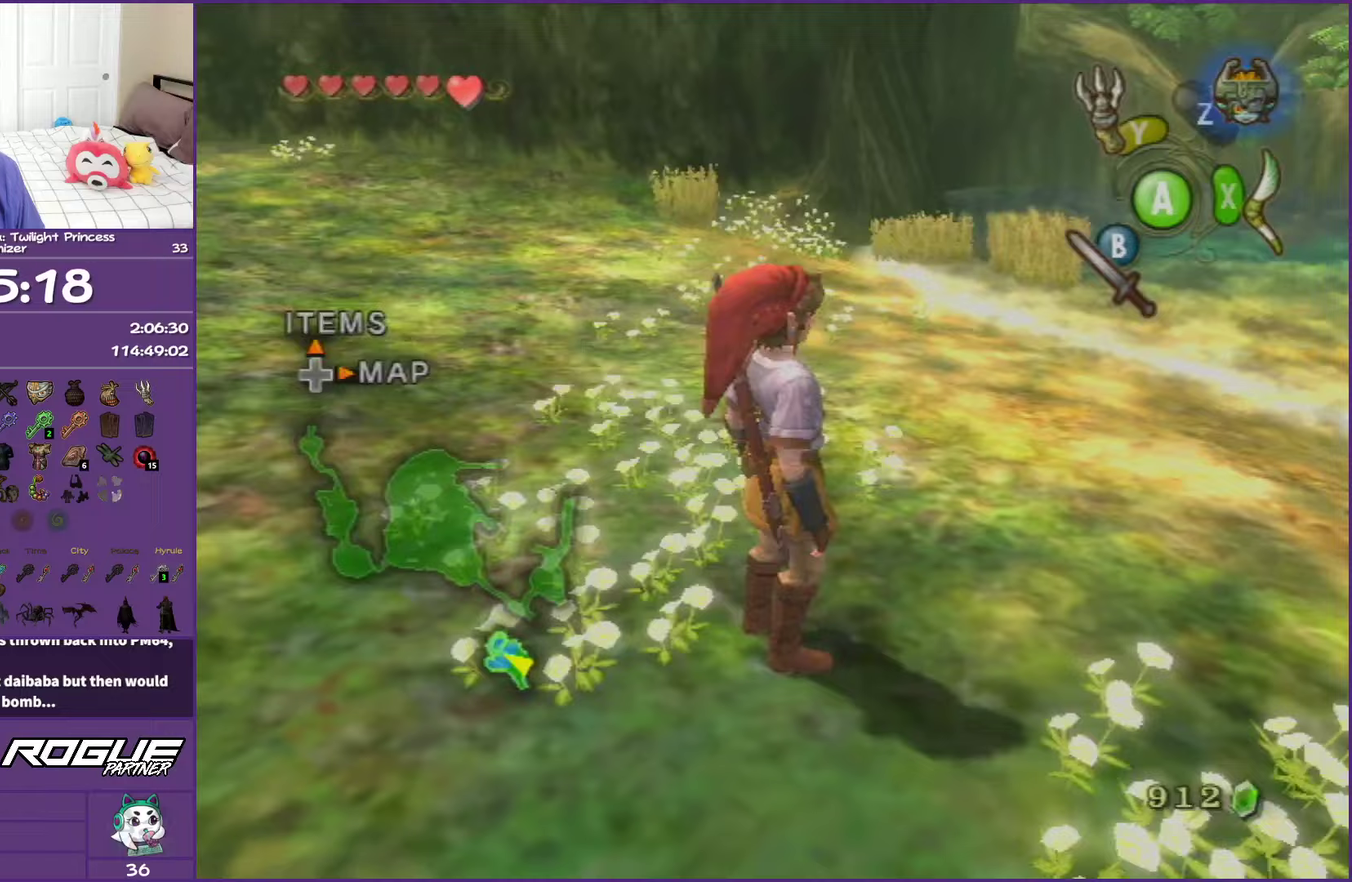
{"buttons": [], "left_stick": "up-left", "right_stick": "center", "events": [[150, "left_stick", "up-left"], [183, "right_stick", "center"]]}
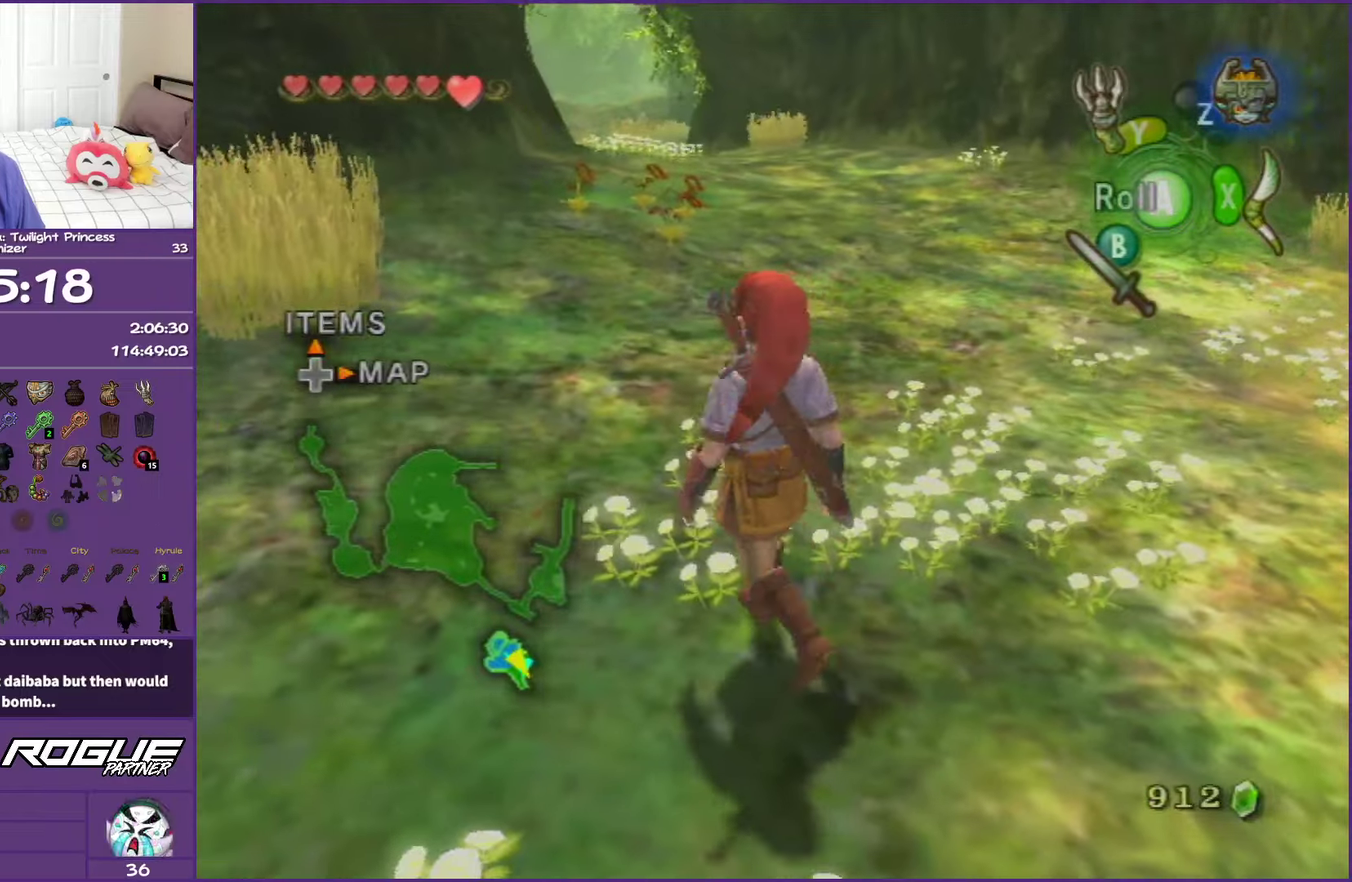
{"buttons": [], "left_stick": "up", "right_stick": "center", "events": [[133, "left_stick", "up"]]}
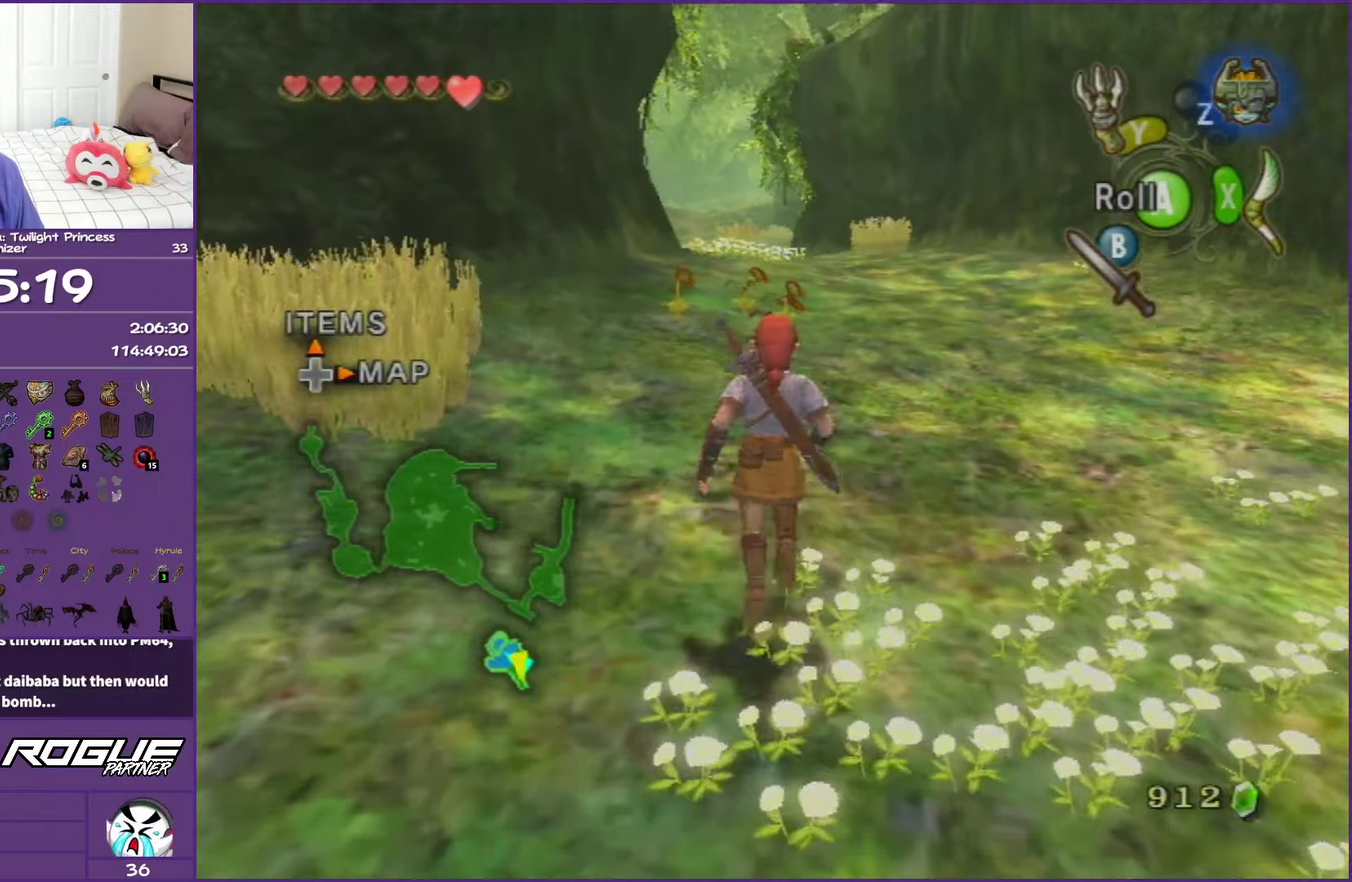
{"buttons": [], "left_stick": "up-right", "right_stick": "center", "events": [[83, "left_stick", "up-right"]]}
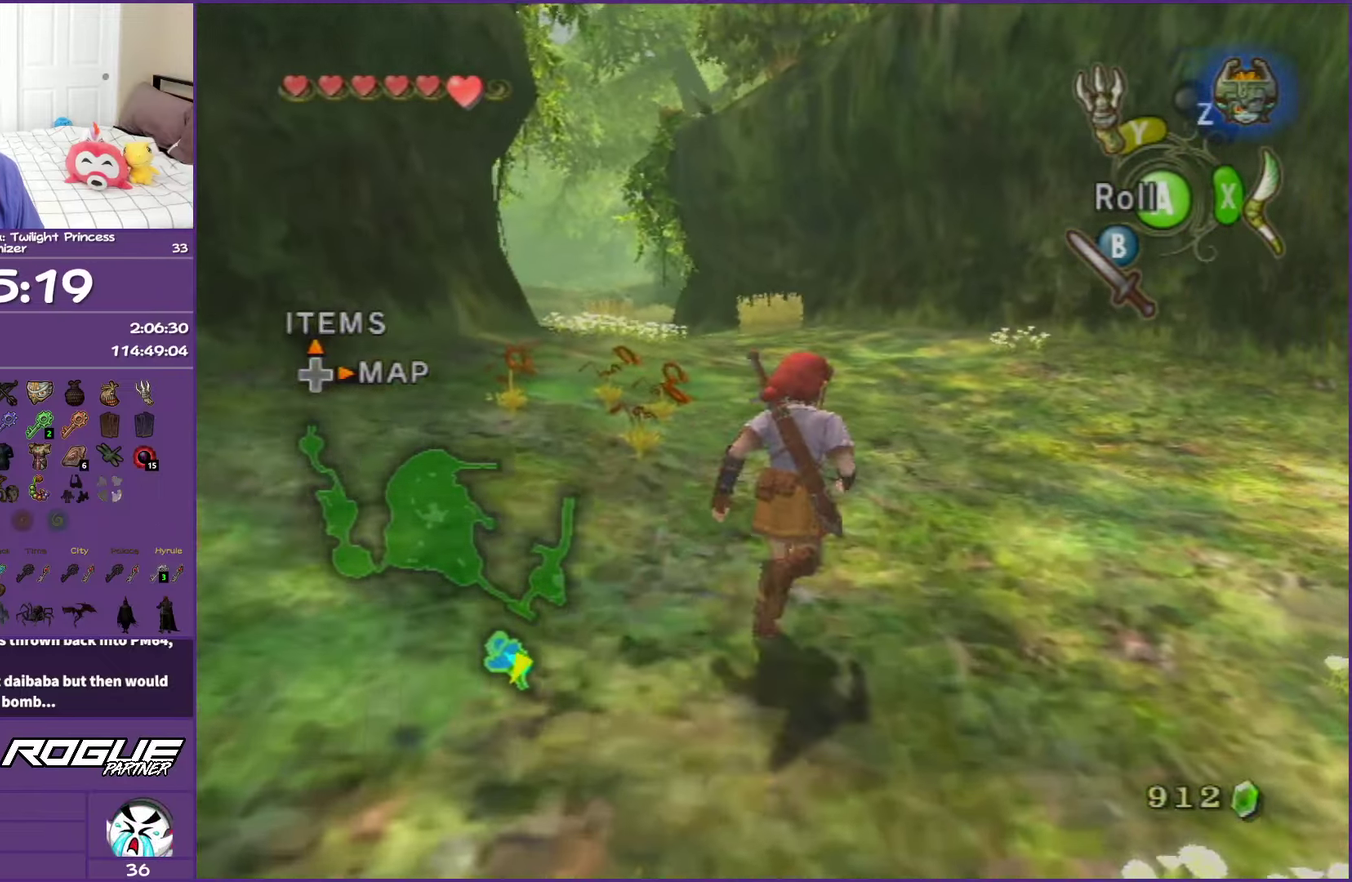
{"buttons": ["A"], "left_stick": "up", "right_stick": "center", "events": [[200, "left_stick", "up"], [283, "A", "down"], [417, "A", "up"], [483, "A", "down"]]}
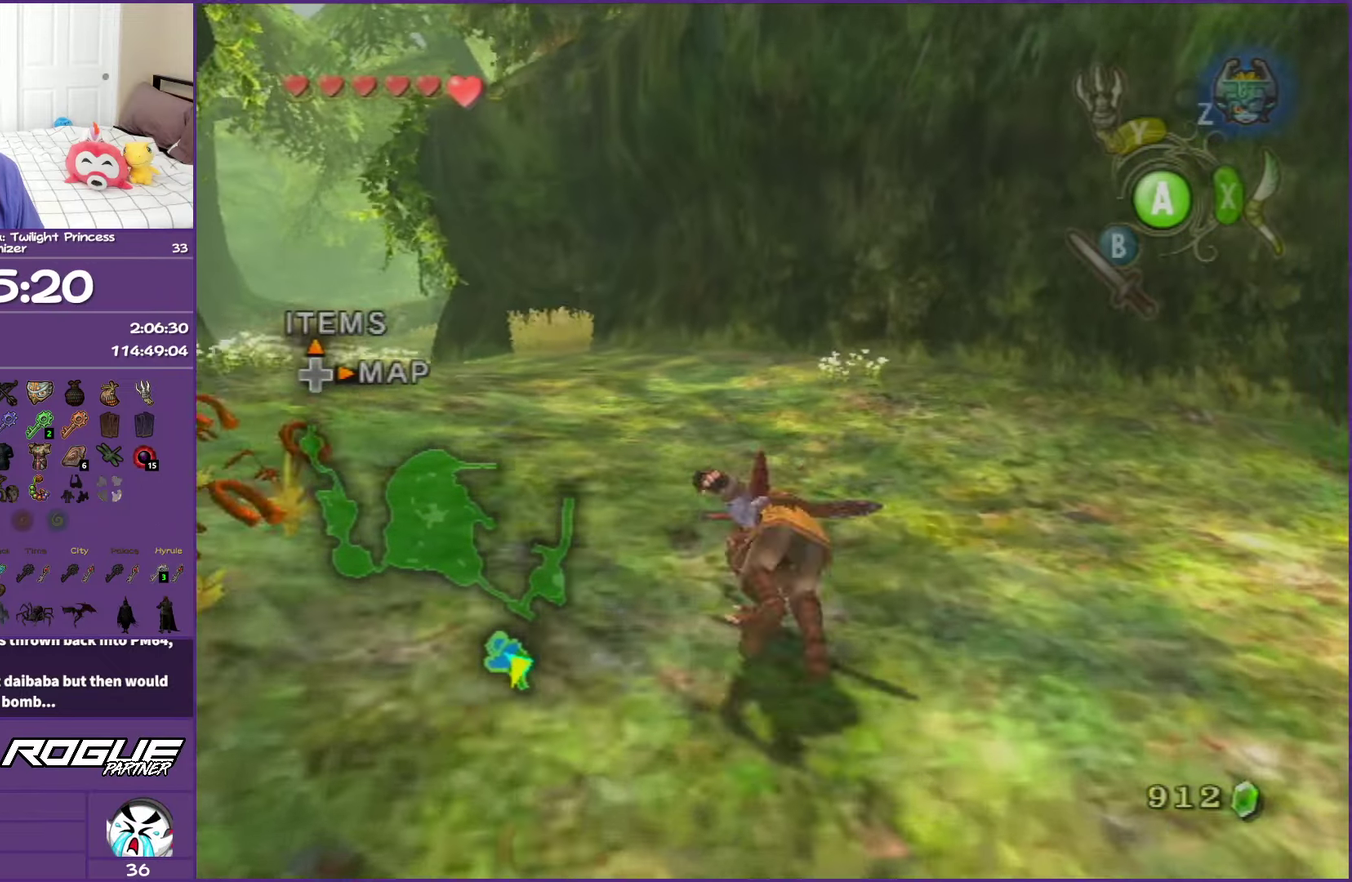
{"buttons": ["A"], "left_stick": "up-left", "right_stick": "center", "events": [[133, "A", "up"], [317, "left_stick", "up-left"], [450, "A", "down"]]}
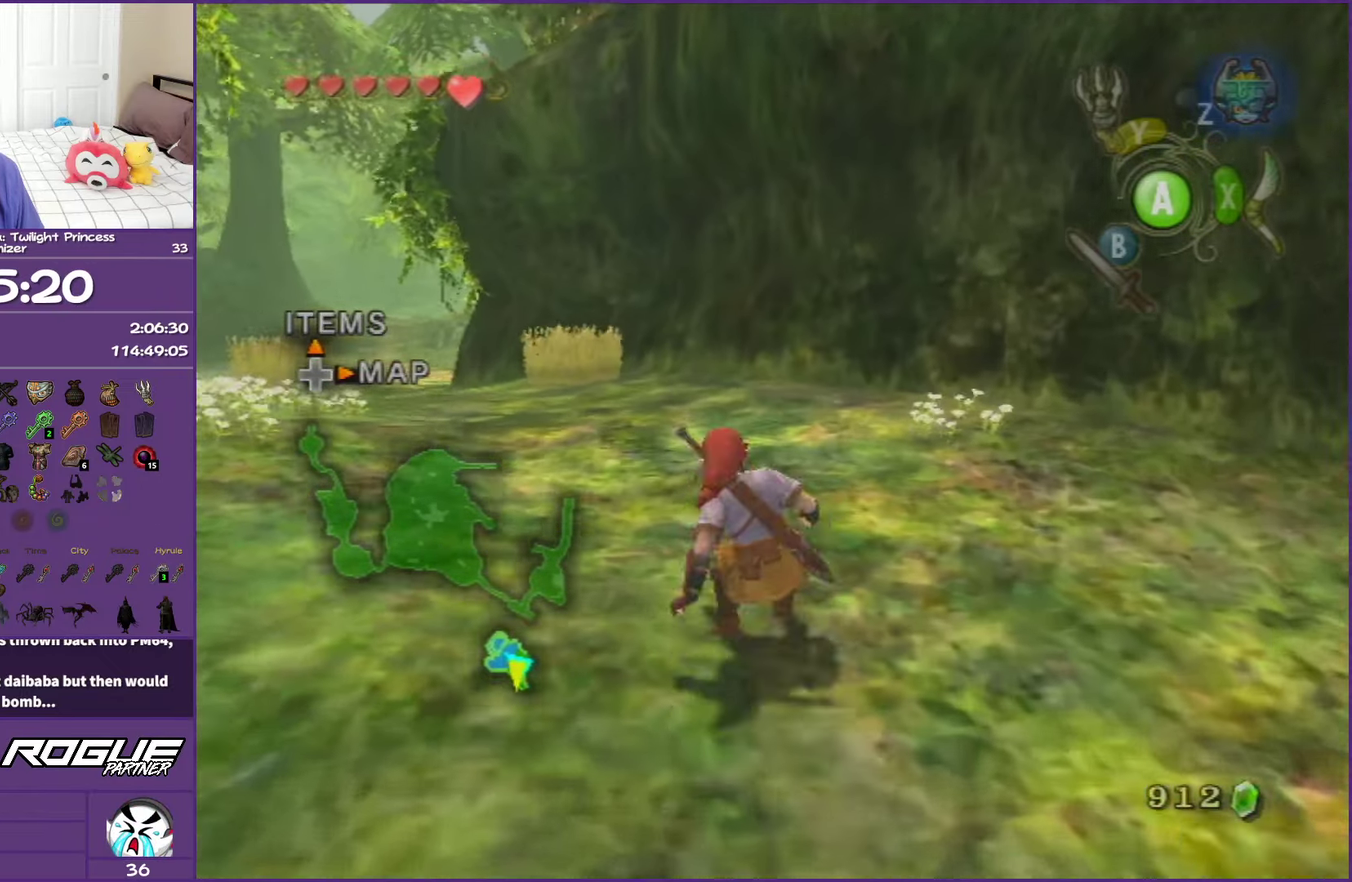
{"buttons": [], "left_stick": "up-left", "right_stick": "center", "events": [[83, "A", "up"], [133, "A", "down"], [483, "A", "up"]]}
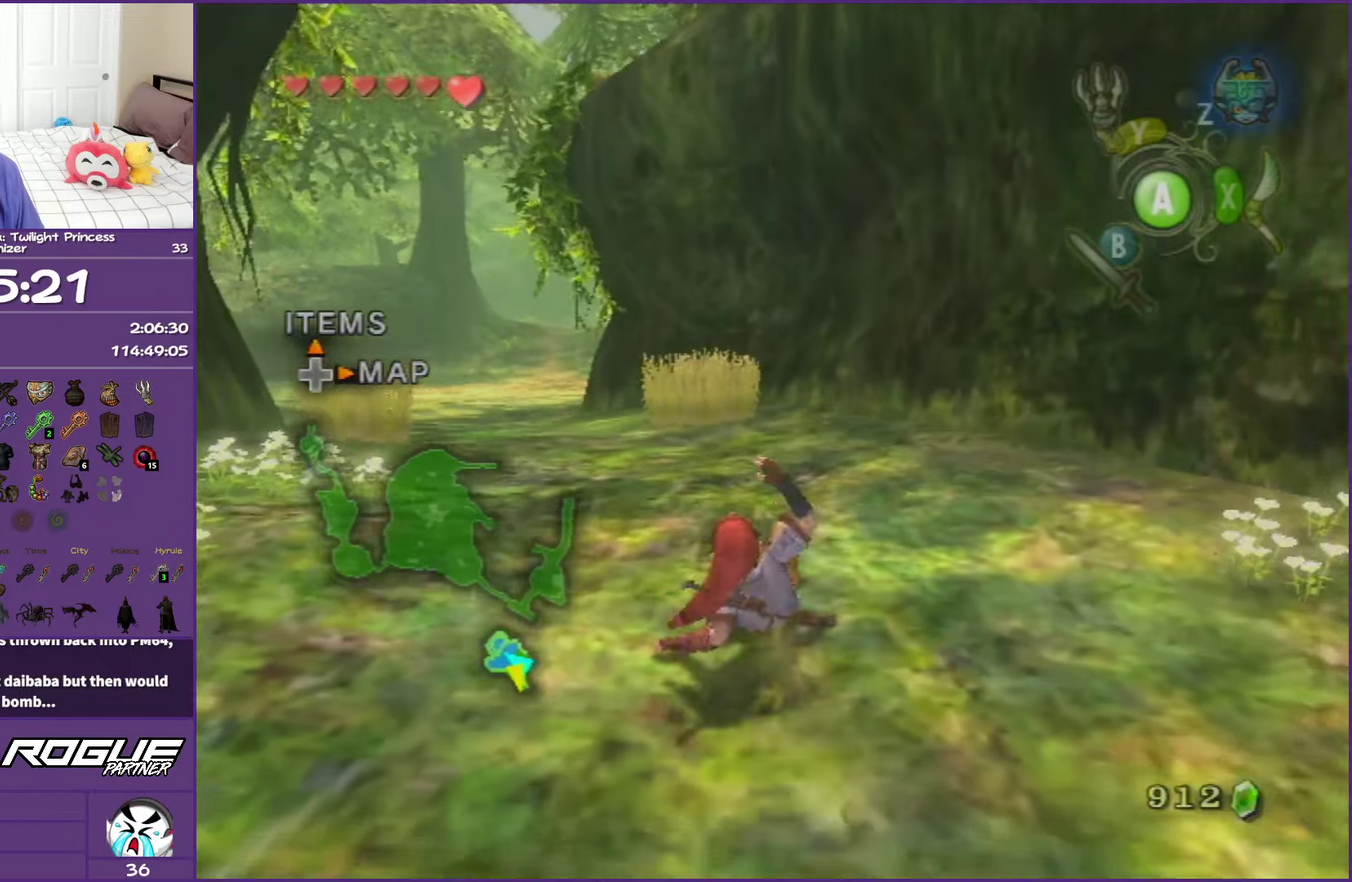
{"buttons": ["A"], "left_stick": "up-left", "right_stick": "center", "events": [[417, "A", "down"]]}
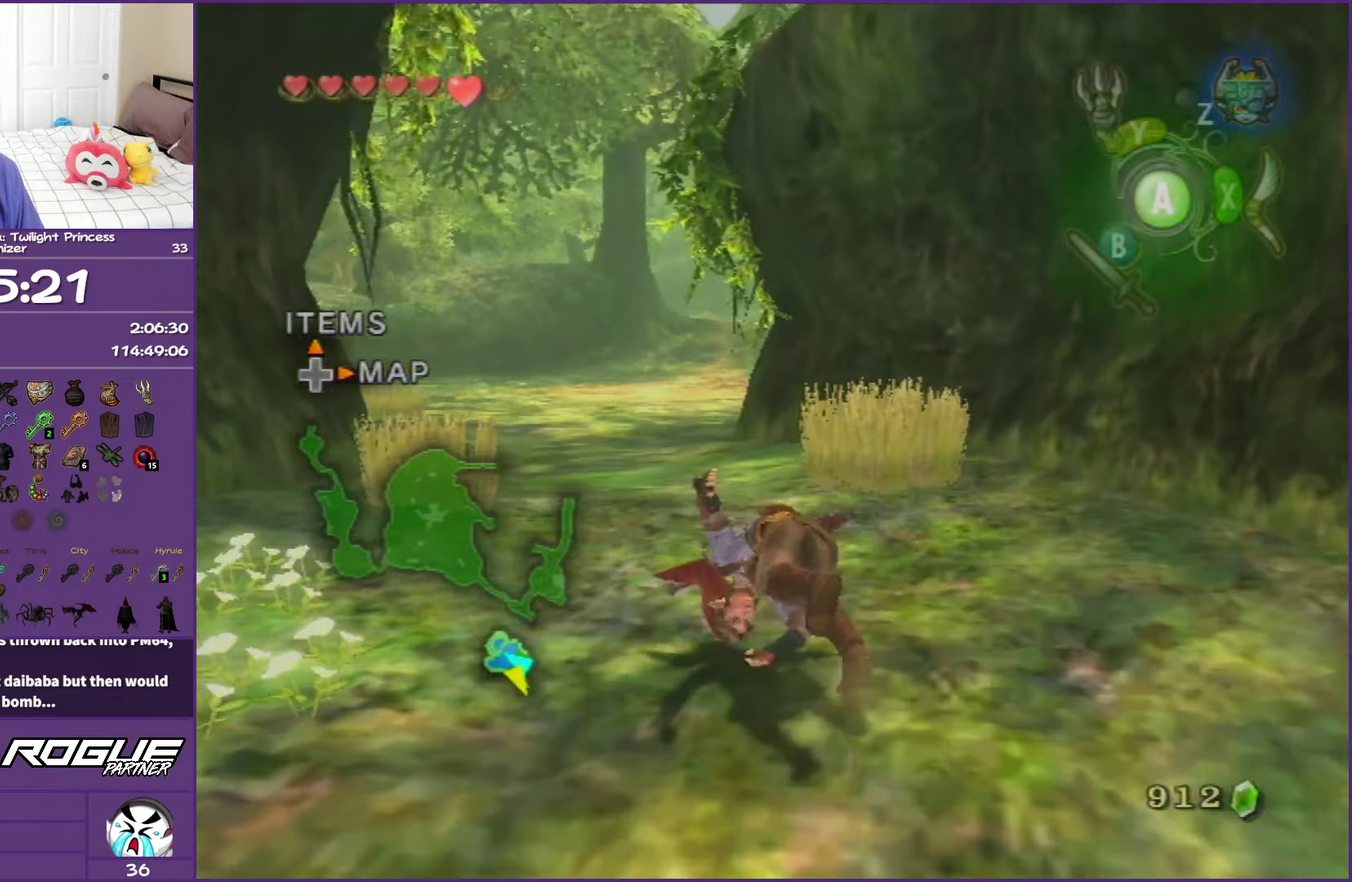
{"buttons": [], "left_stick": "up", "right_stick": "center", "events": [[17, "A", "up"], [117, "A", "down"], [167, "left_stick", "up"], [283, "A", "up"]]}
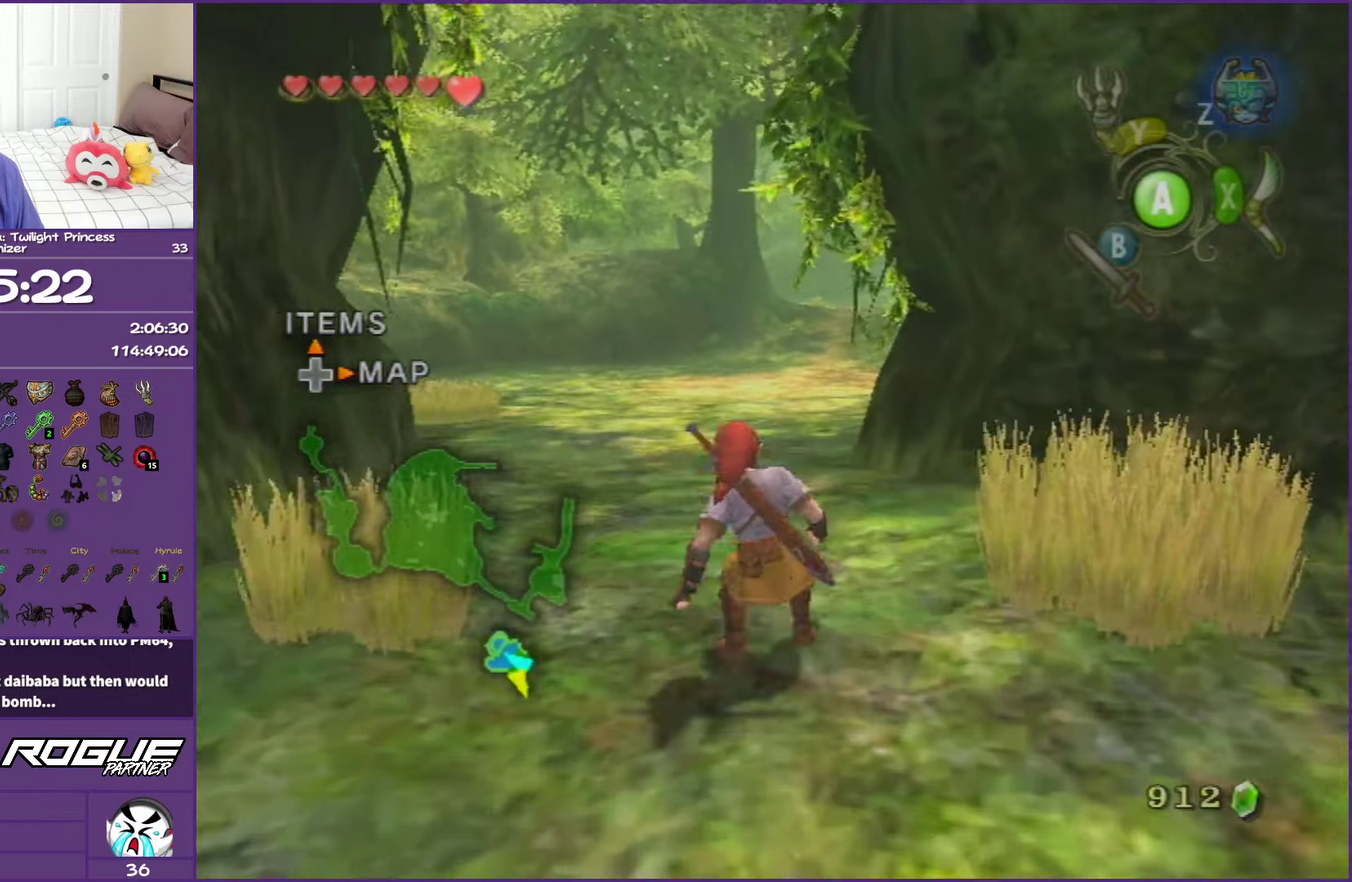
{"buttons": ["A"], "left_stick": "up", "right_stick": "center", "events": [[183, "A", "down"], [317, "A", "up"], [383, "A", "down"]]}
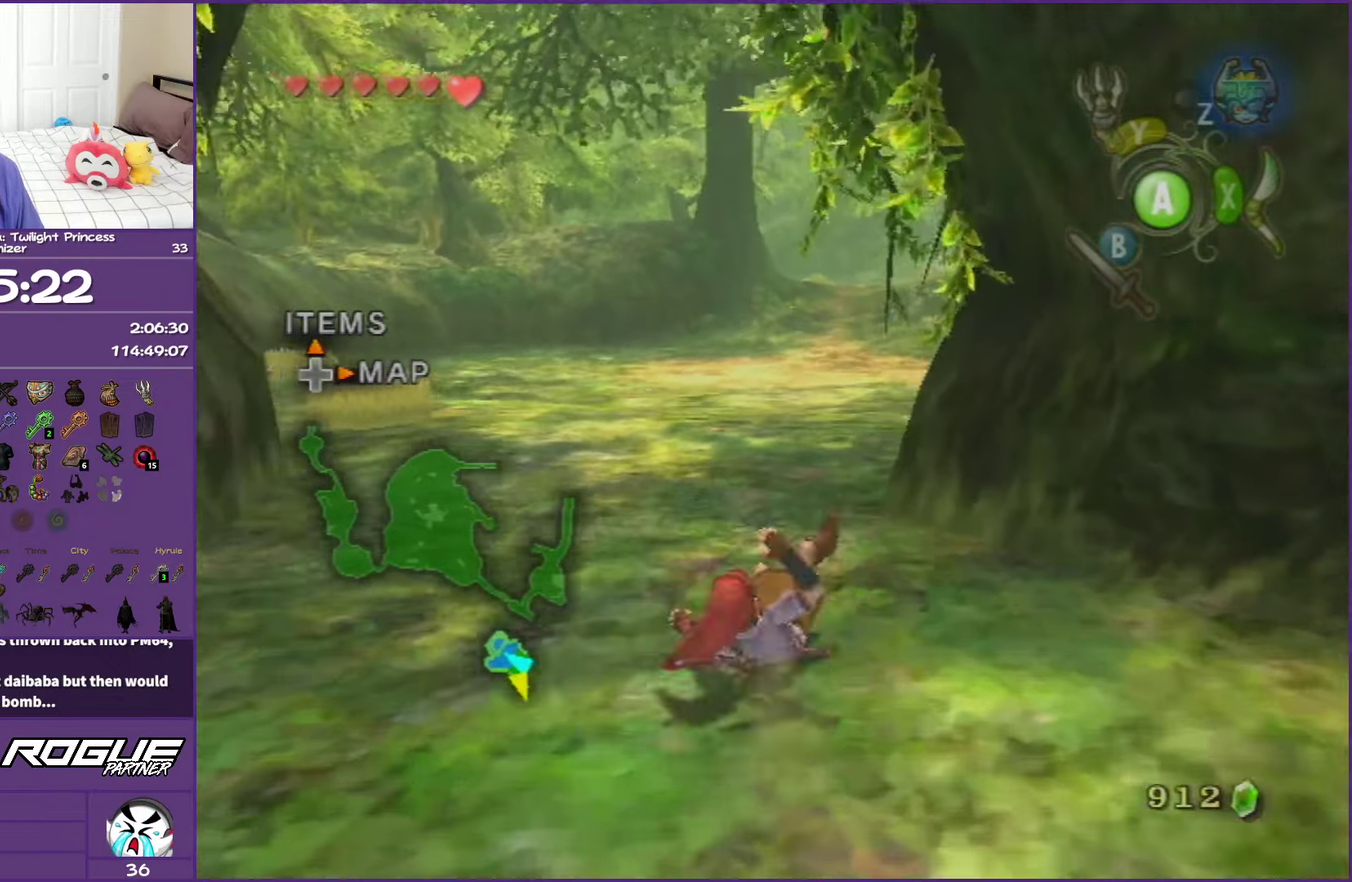
{"buttons": ["A"], "left_stick": "up", "right_stick": "center", "events": [[33, "A", "up"], [400, "A", "down"]]}
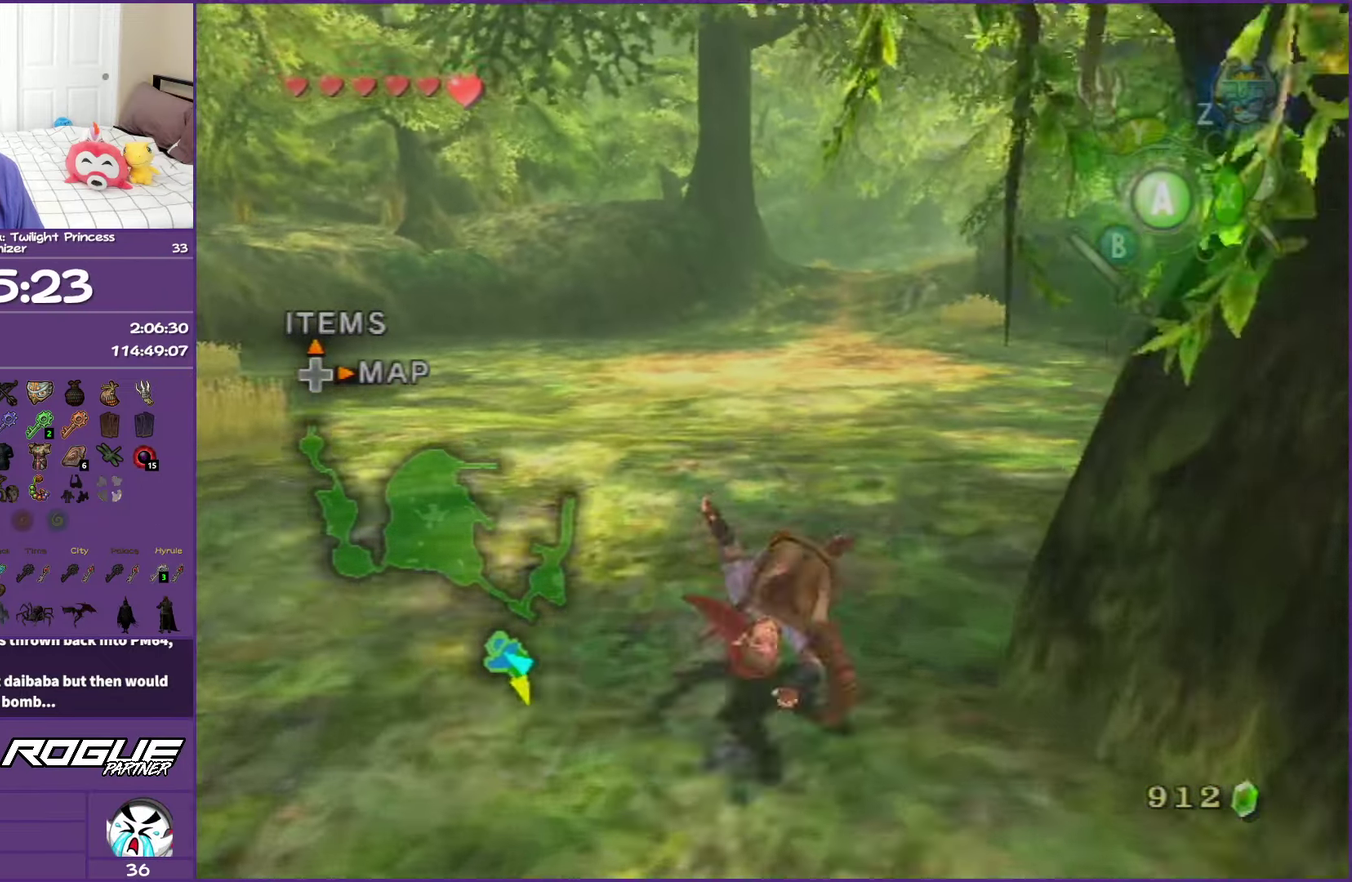
{"buttons": [], "left_stick": "up", "right_stick": "center", "events": [[150, "A", "up"], [283, "left_stick", "center"], [400, "A", "down"], [400, "left_stick", "up"], [500, "A", "up"]]}
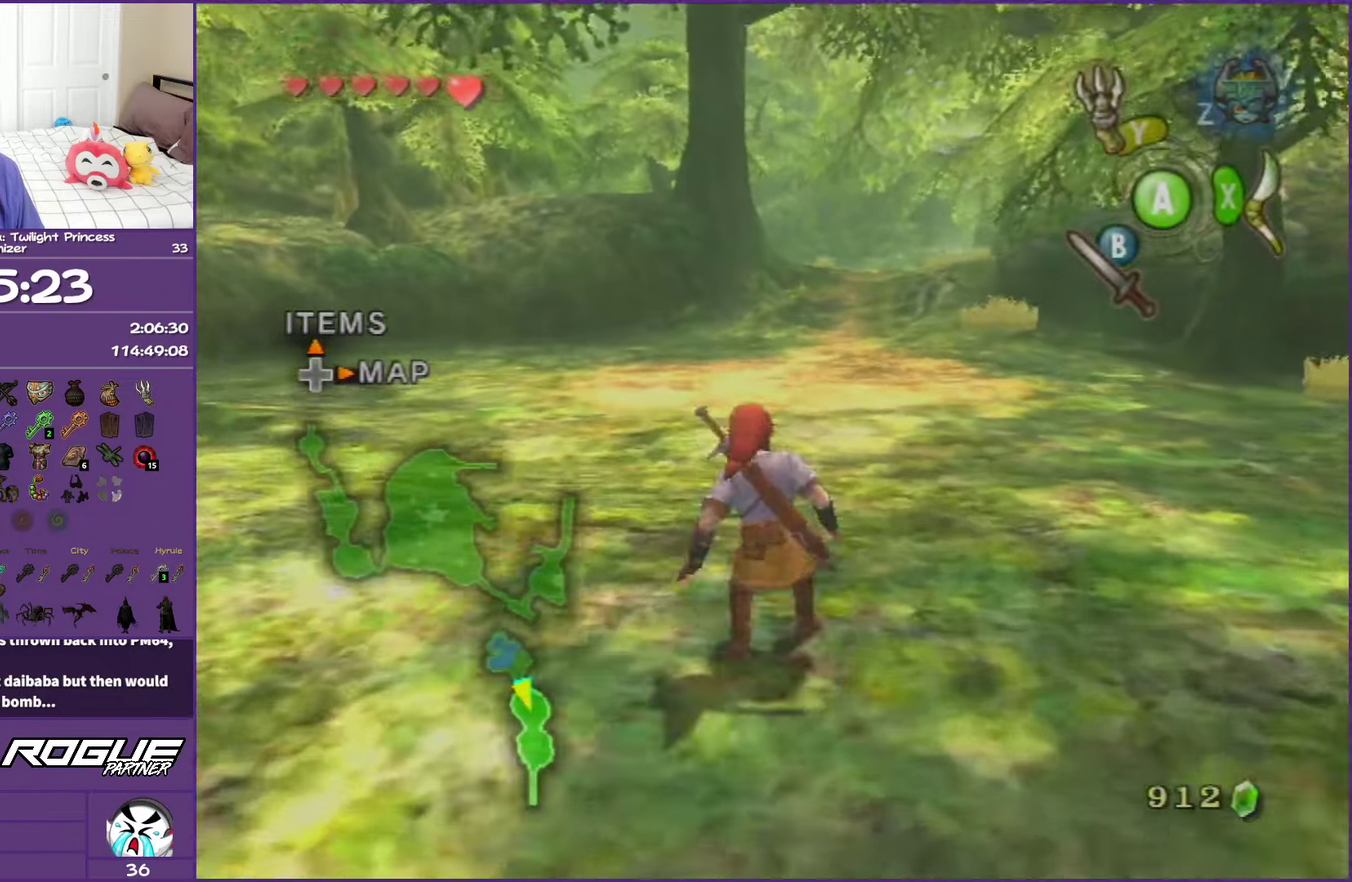
{"buttons": ["DPAD_RIGHT"], "left_stick": "center", "right_stick": "center", "events": [[167, "left_stick", "down-right"], [217, "left_stick", "center"], [367, "DPAD_RIGHT", "down"]]}
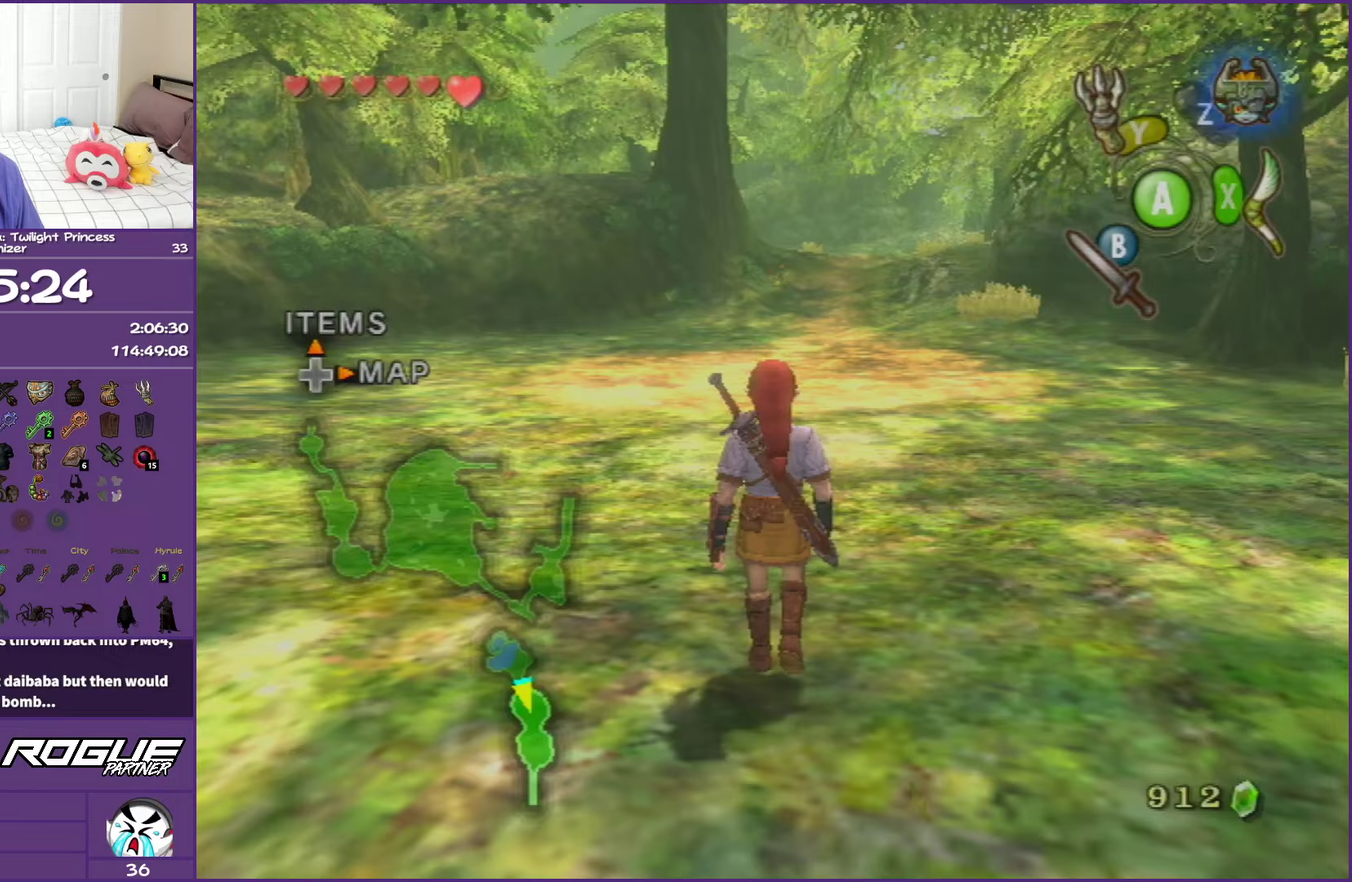
{"buttons": [], "left_stick": "center", "right_stick": "center", "events": [[17, "DPAD_RIGHT", "up"]]}
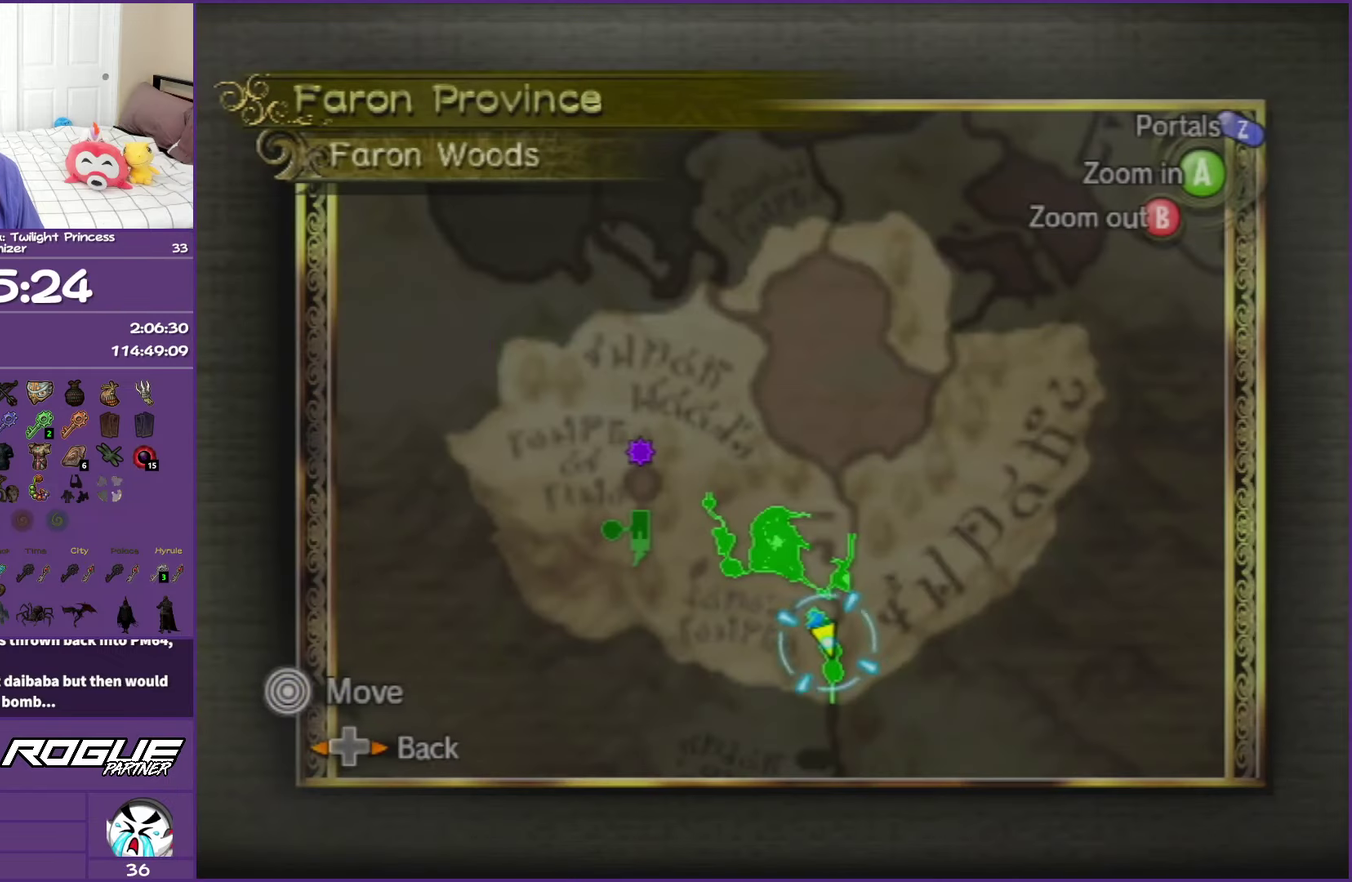
{"buttons": [], "left_stick": "center", "right_stick": "center", "events": [[267, "B", "down"], [417, "B", "up"]]}
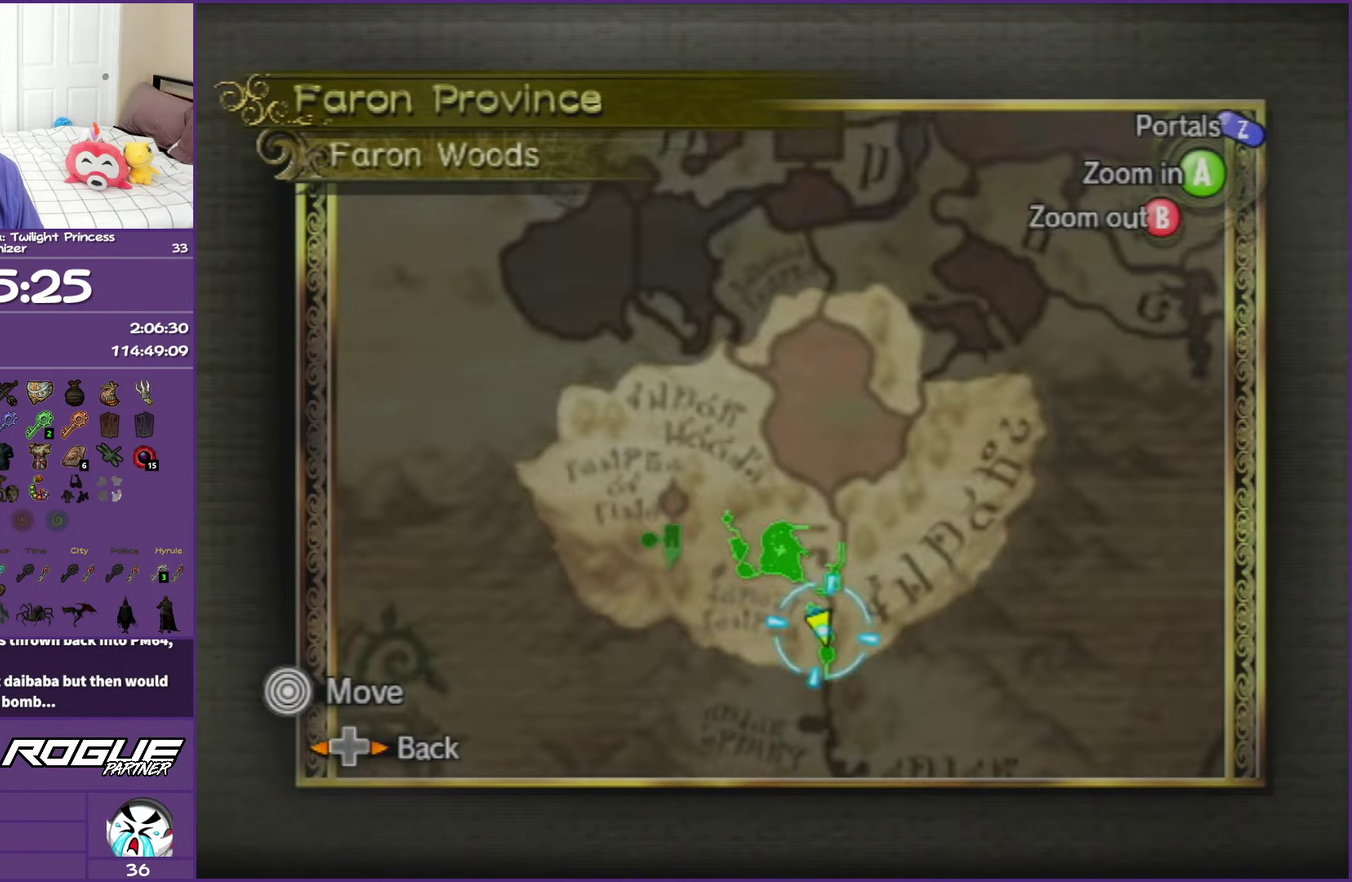
{"buttons": [], "left_stick": "center", "right_stick": "center", "events": [[183, "left_stick", "down"], [383, "left_stick", "center"]]}
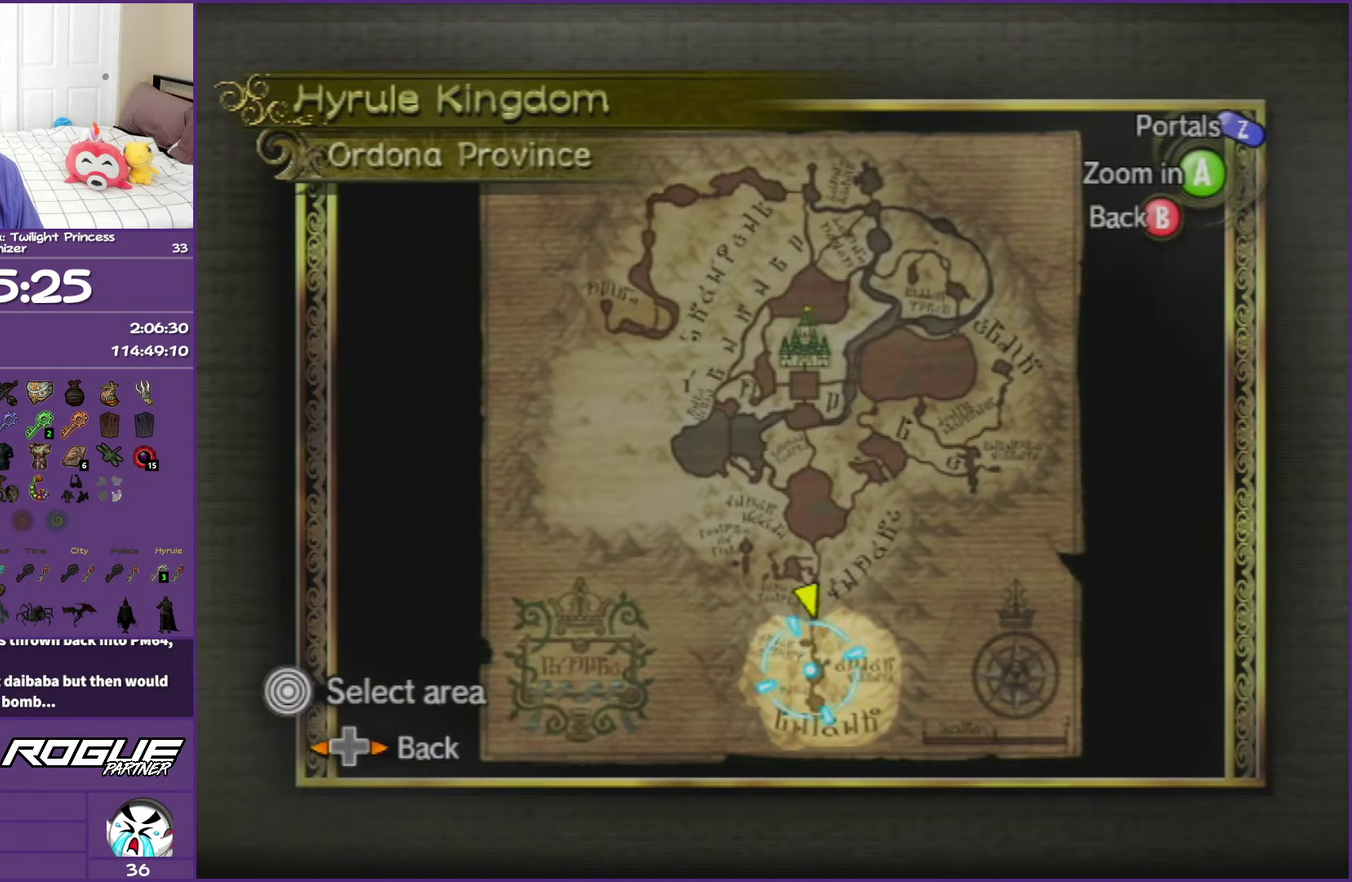
{"buttons": ["A"], "left_stick": "center", "right_stick": "center", "events": [[417, "A", "down"]]}
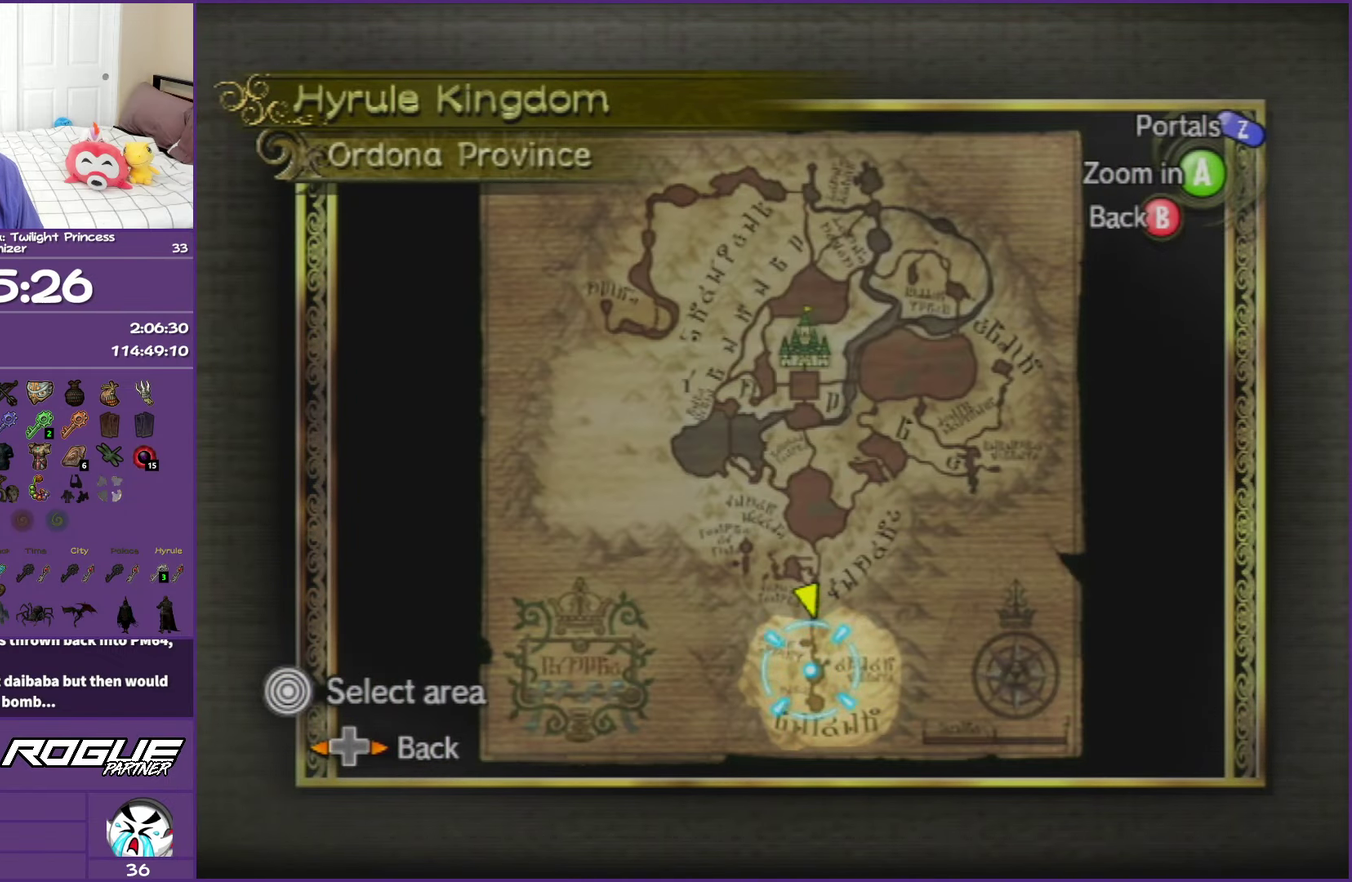
{"buttons": [], "left_stick": "center", "right_stick": "center", "events": [[50, "A", "up"]]}
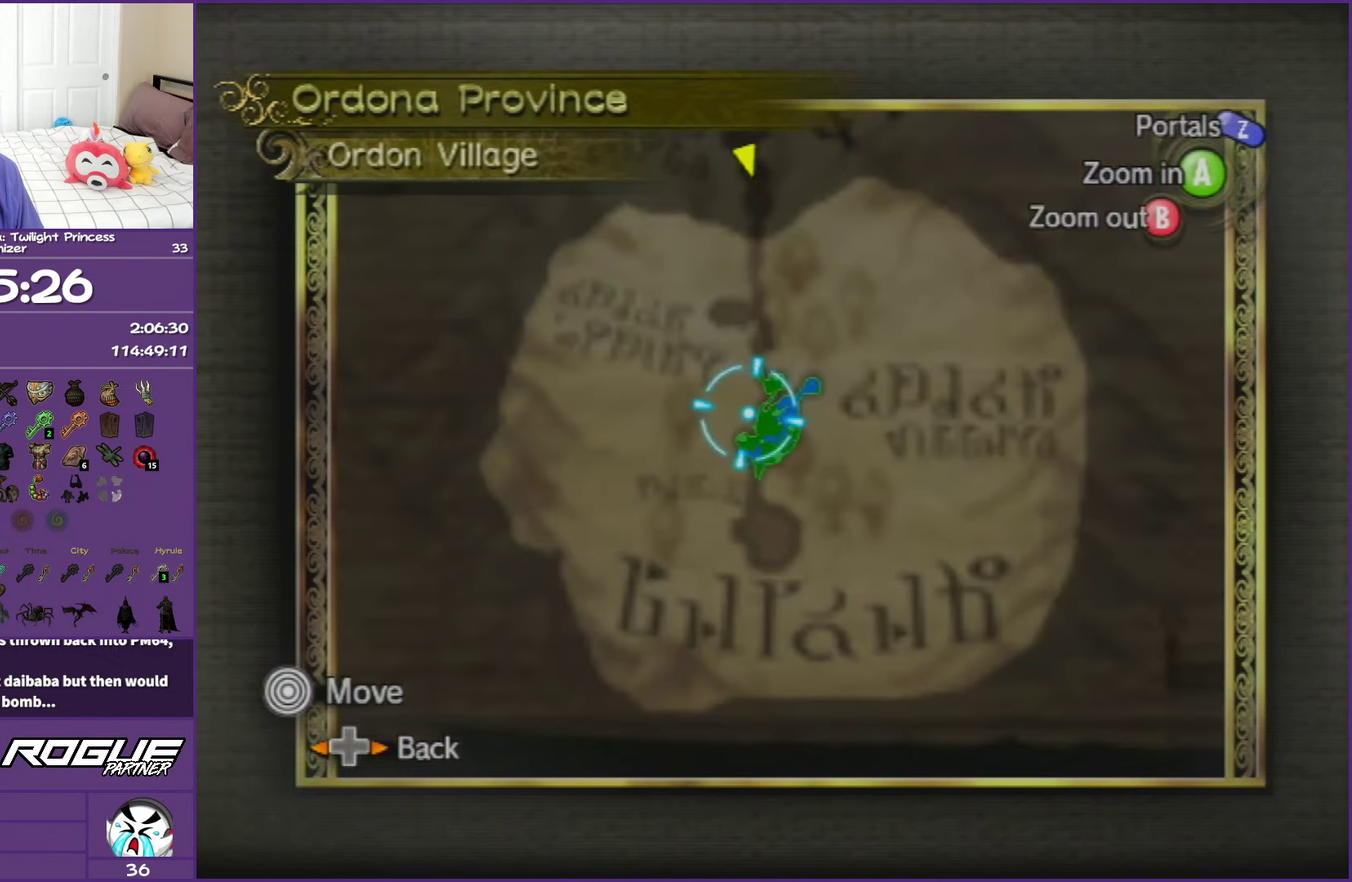
{"buttons": ["A"], "left_stick": "center", "right_stick": "center", "events": [[200, "left_stick", "up"], [433, "A", "down"], [450, "left_stick", "center"]]}
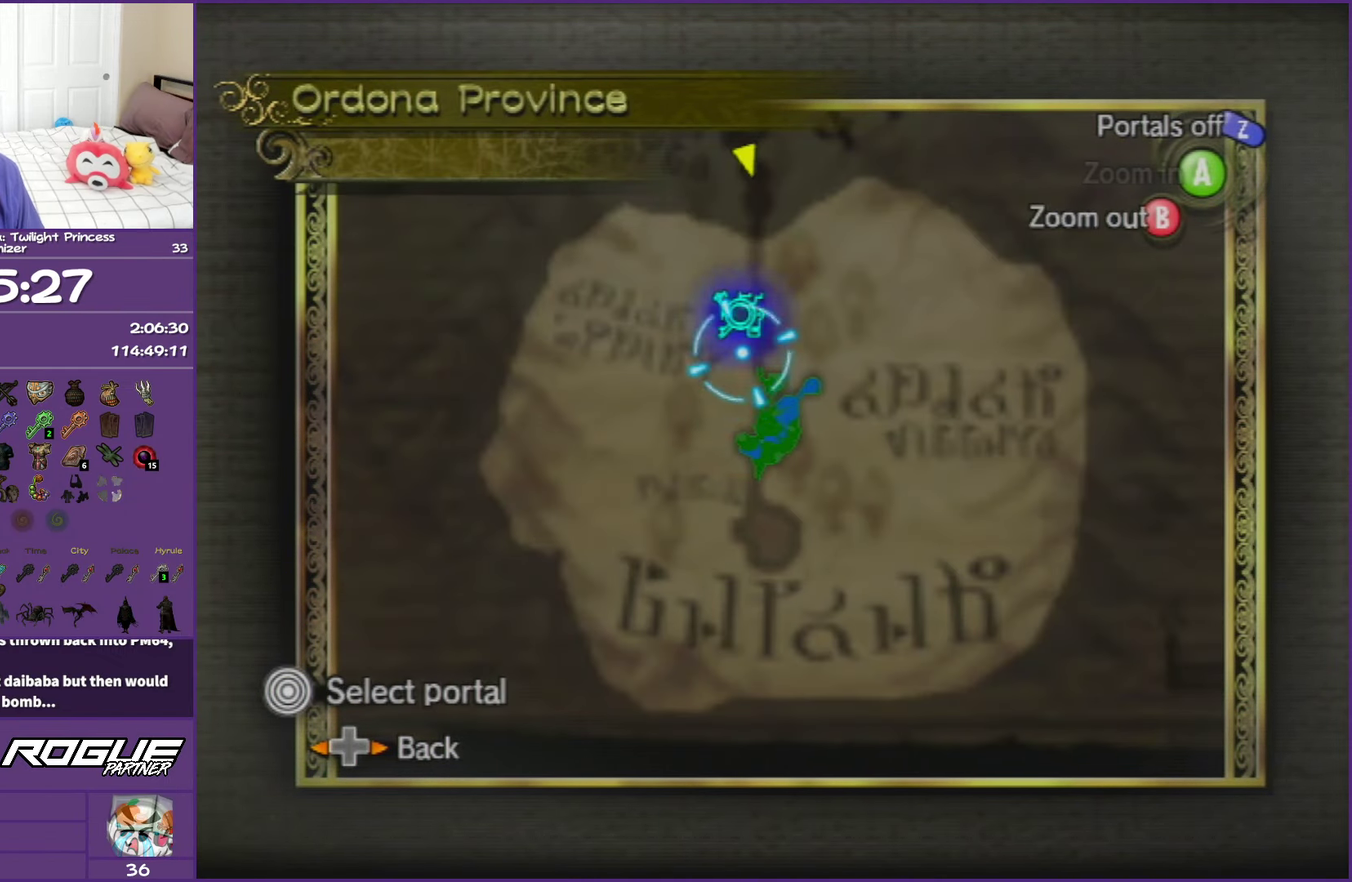
{"buttons": ["A"], "left_stick": "center", "right_stick": "center", "events": [[33, "A", "up"], [117, "A", "down"], [217, "A", "up"], [300, "A", "down"], [367, "A", "up"], [483, "A", "down"]]}
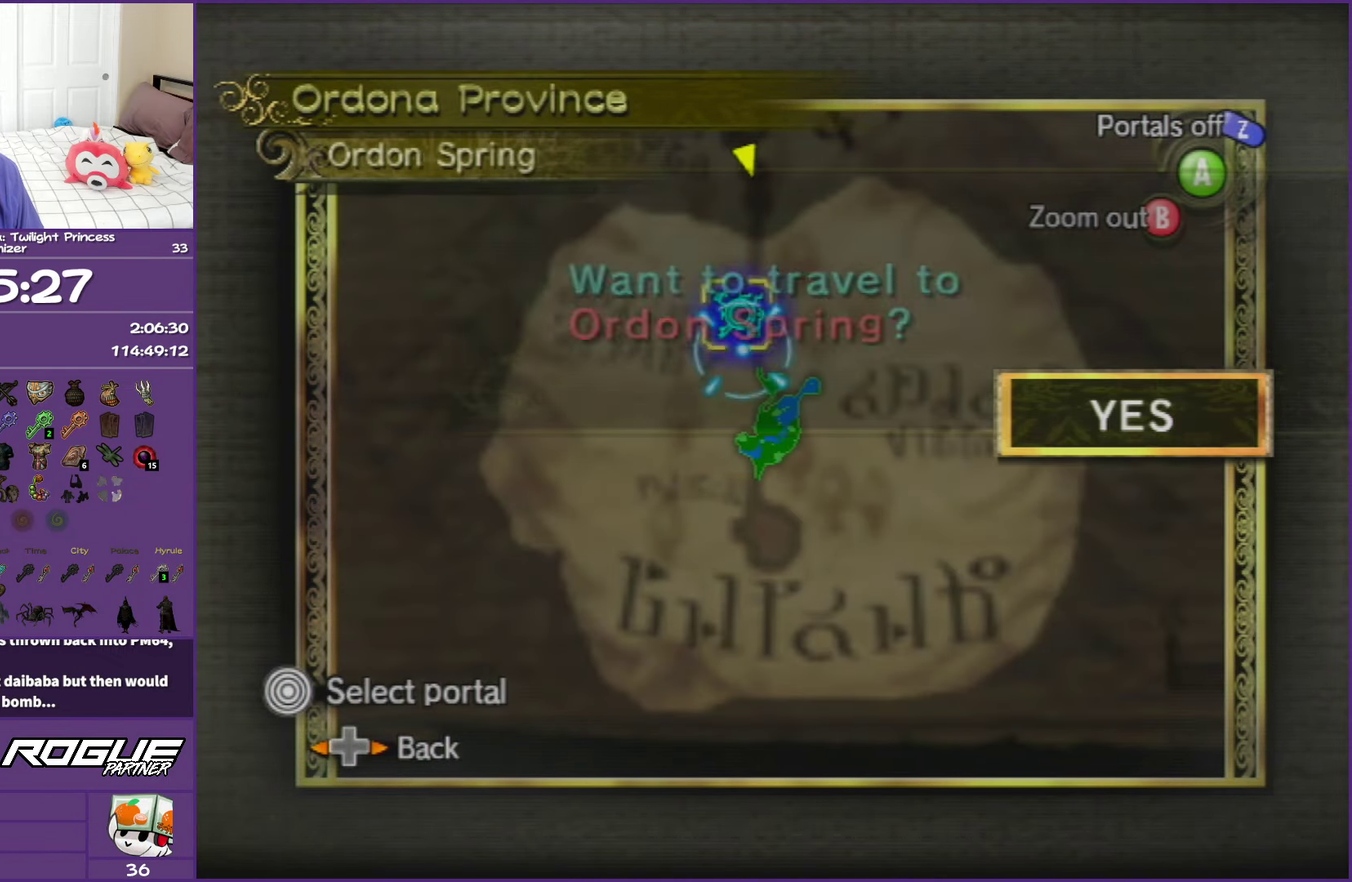
{"buttons": ["A"], "left_stick": "center", "right_stick": "center", "events": [[33, "A", "up"], [133, "A", "down"], [200, "A", "up"], [300, "A", "down"], [367, "A", "up"], [467, "A", "down"]]}
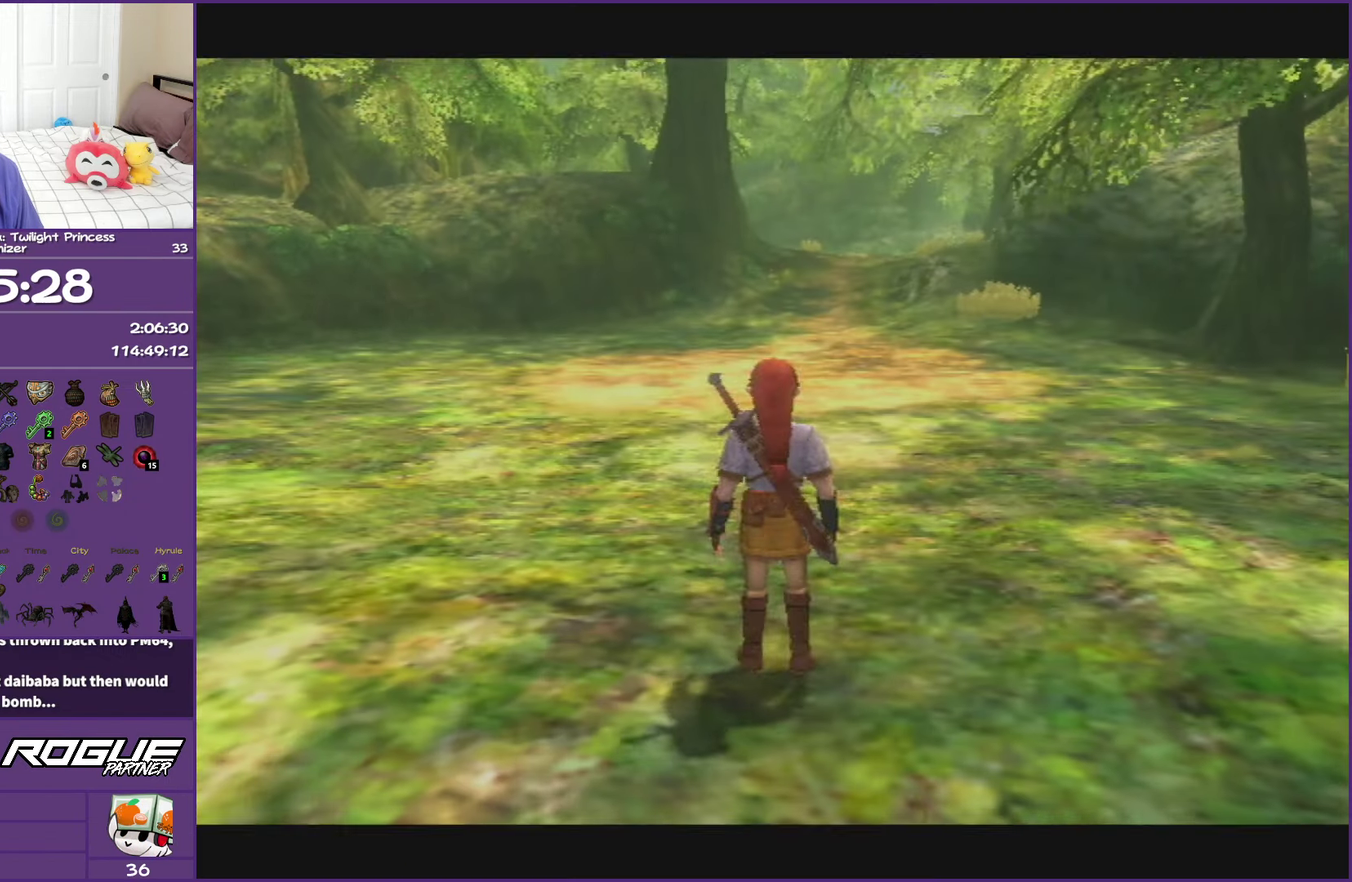
{"buttons": [], "left_stick": "center", "right_stick": "center", "events": [[67, "A", "up"]]}